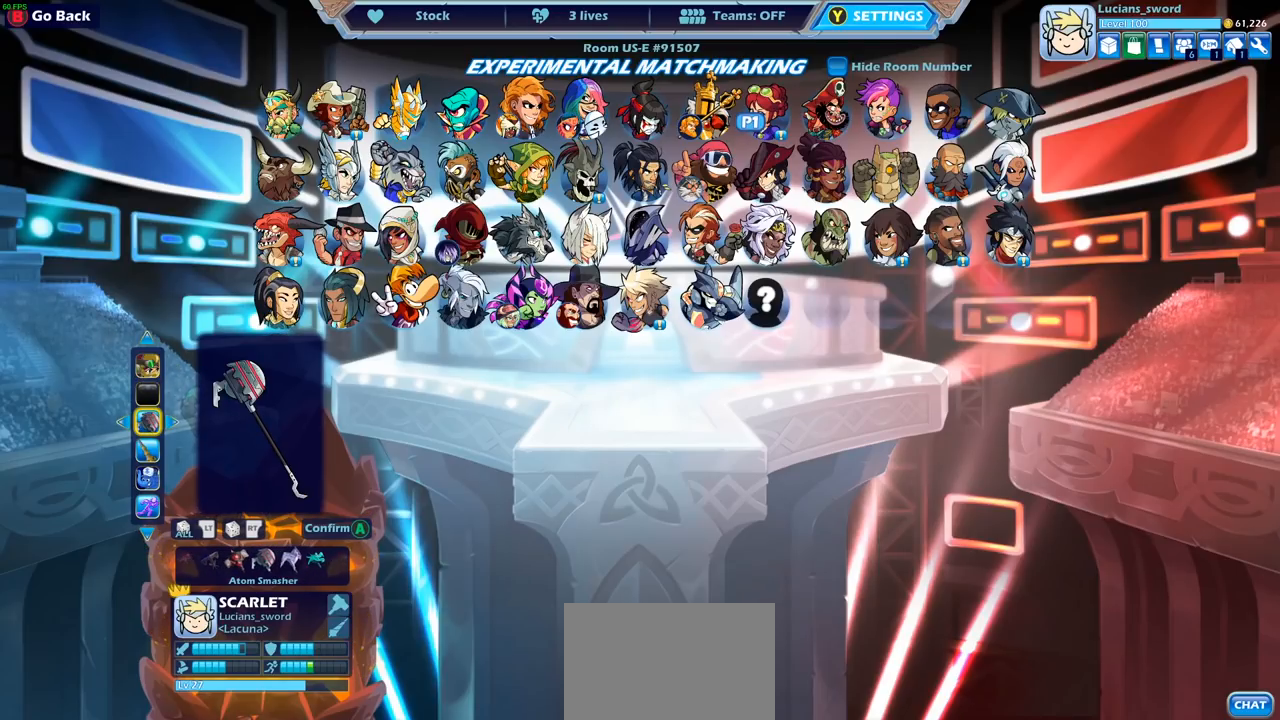
Gameplay with a controller (PlayStation layout); each line is a JSON object with the inputs held at the frame after it. "events" lists button and stick changes between this image and that frame as [ms after this image, input, new state], when the widget could be followed in between.
{"buttons": [], "left_stick": "center", "right_stick": "center", "events": [[367, "DPAD_RIGHT", "down"], [467, "DPAD_RIGHT", "up"]]}
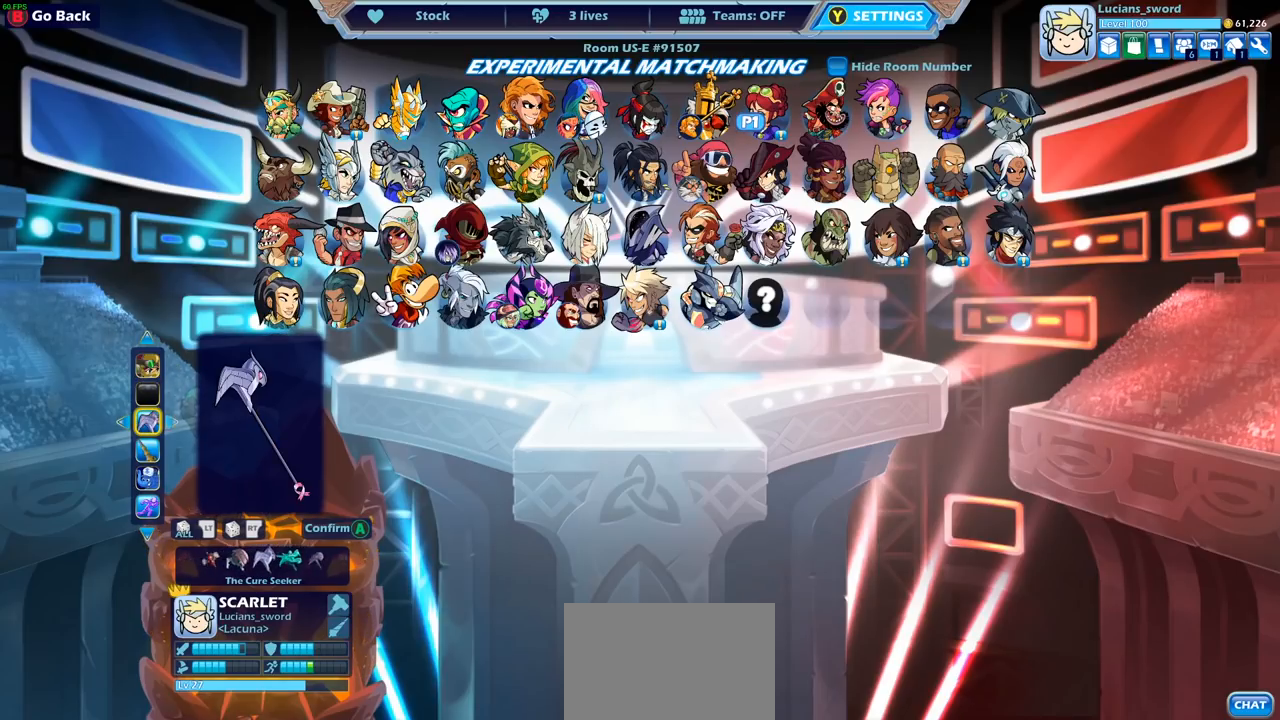
{"buttons": [], "left_stick": "center", "right_stick": "center", "events": [[33, "DPAD_RIGHT", "down"], [133, "DPAD_RIGHT", "up"], [183, "DPAD_RIGHT", "down"], [283, "DPAD_RIGHT", "up"]]}
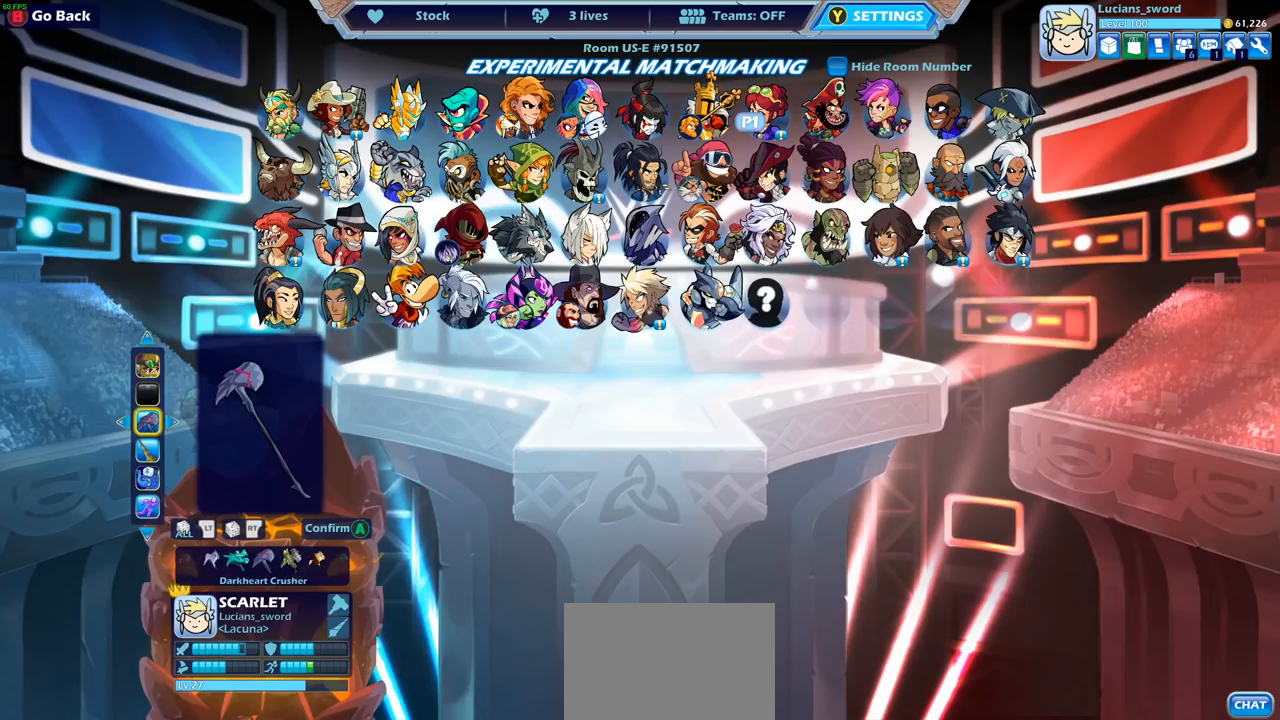
{"buttons": [], "left_stick": "center", "right_stick": "center", "events": [[150, "DPAD_RIGHT", "down"], [267, "DPAD_RIGHT", "up"]]}
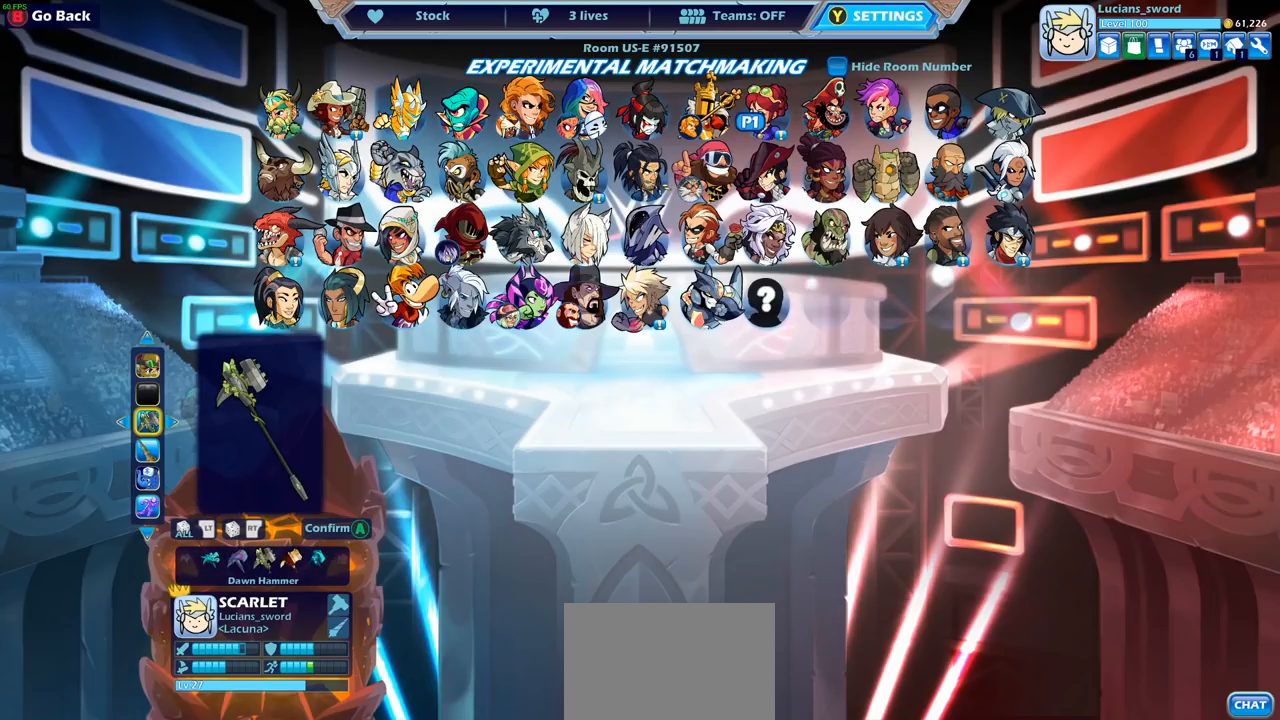
{"buttons": [], "left_stick": "center", "right_stick": "center", "events": [[33, "DPAD_RIGHT", "down"], [150, "DPAD_RIGHT", "up"], [350, "DPAD_LEFT", "down"], [467, "DPAD_LEFT", "up"]]}
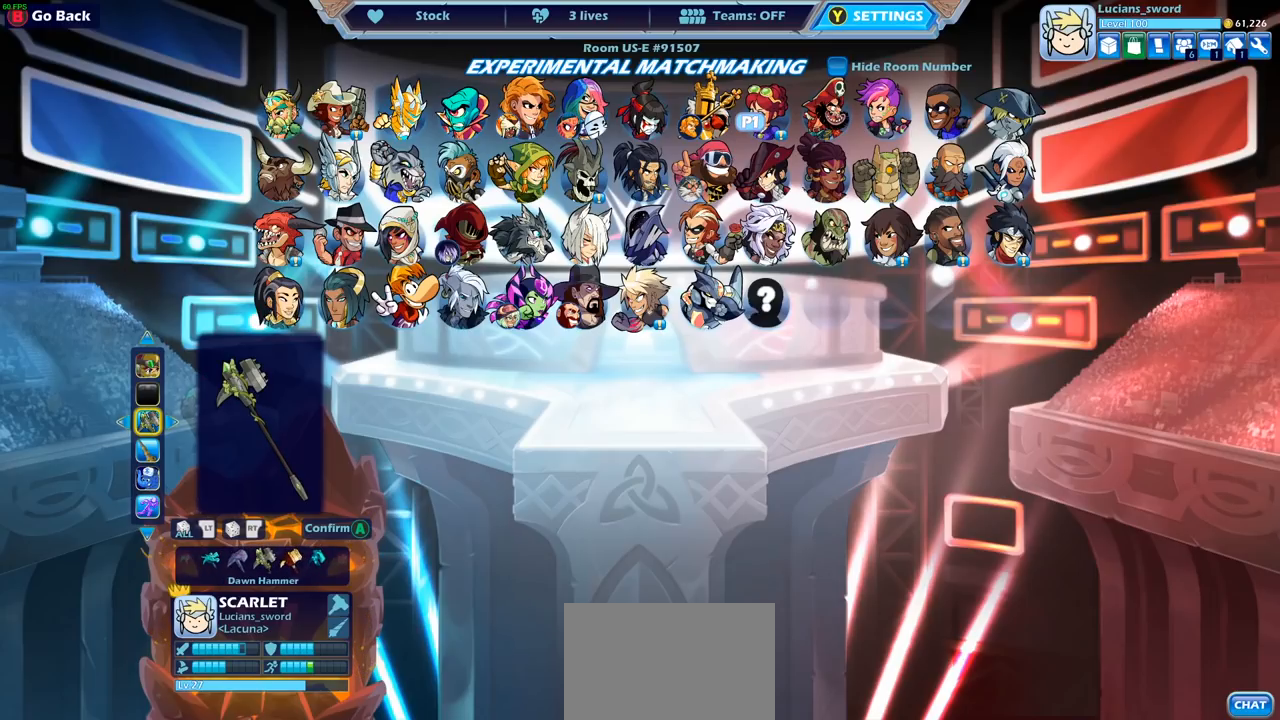
{"buttons": [], "left_stick": "center", "right_stick": "center", "events": []}
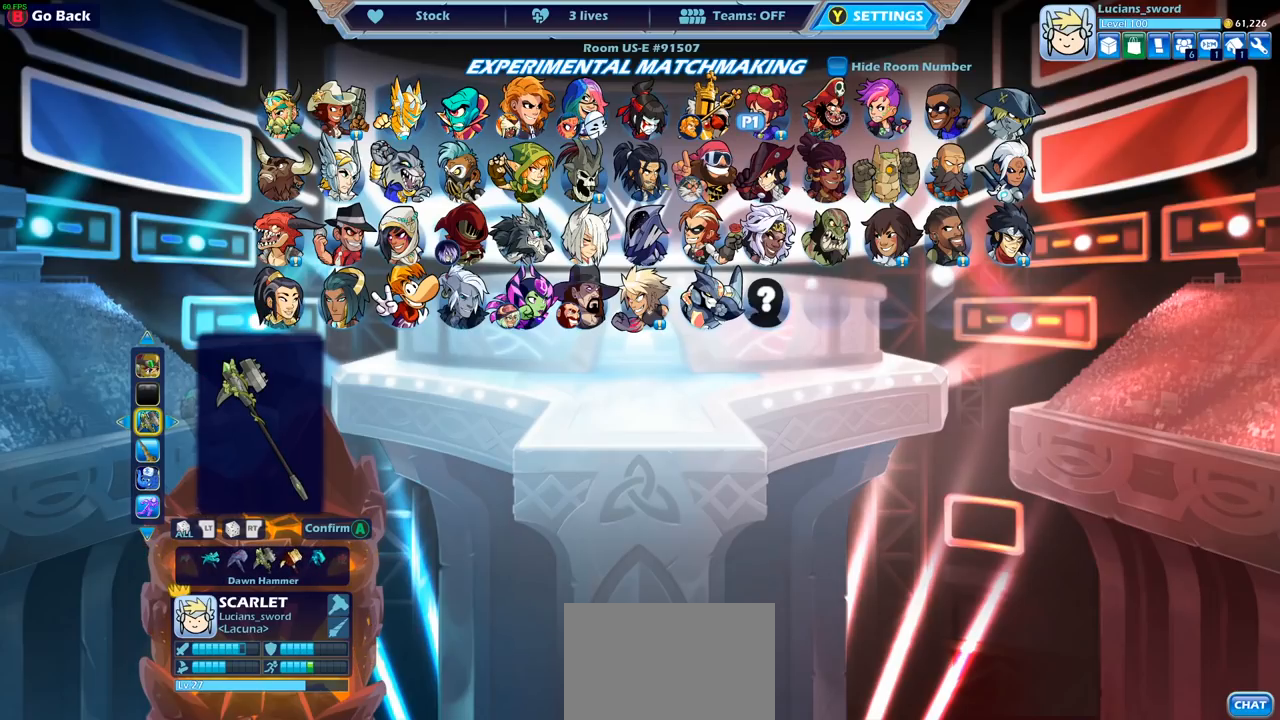
{"buttons": [], "left_stick": "center", "right_stick": "center", "events": []}
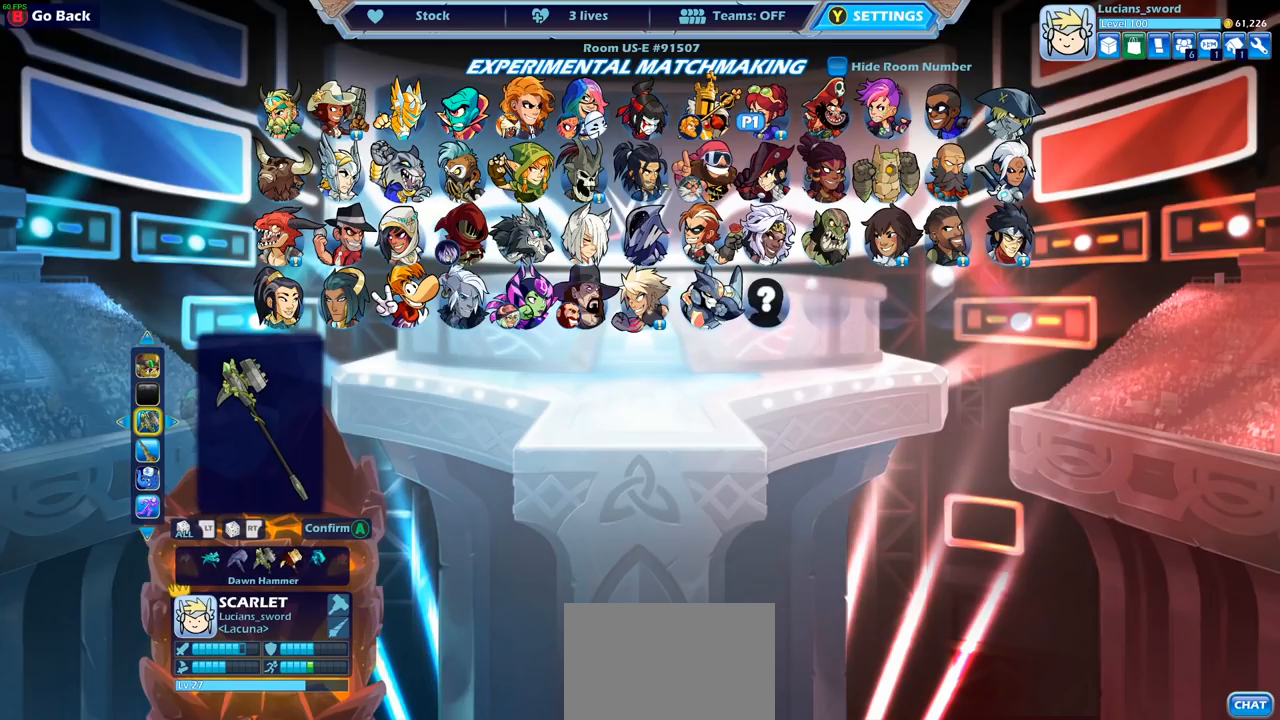
{"buttons": [], "left_stick": "center", "right_stick": "center", "events": []}
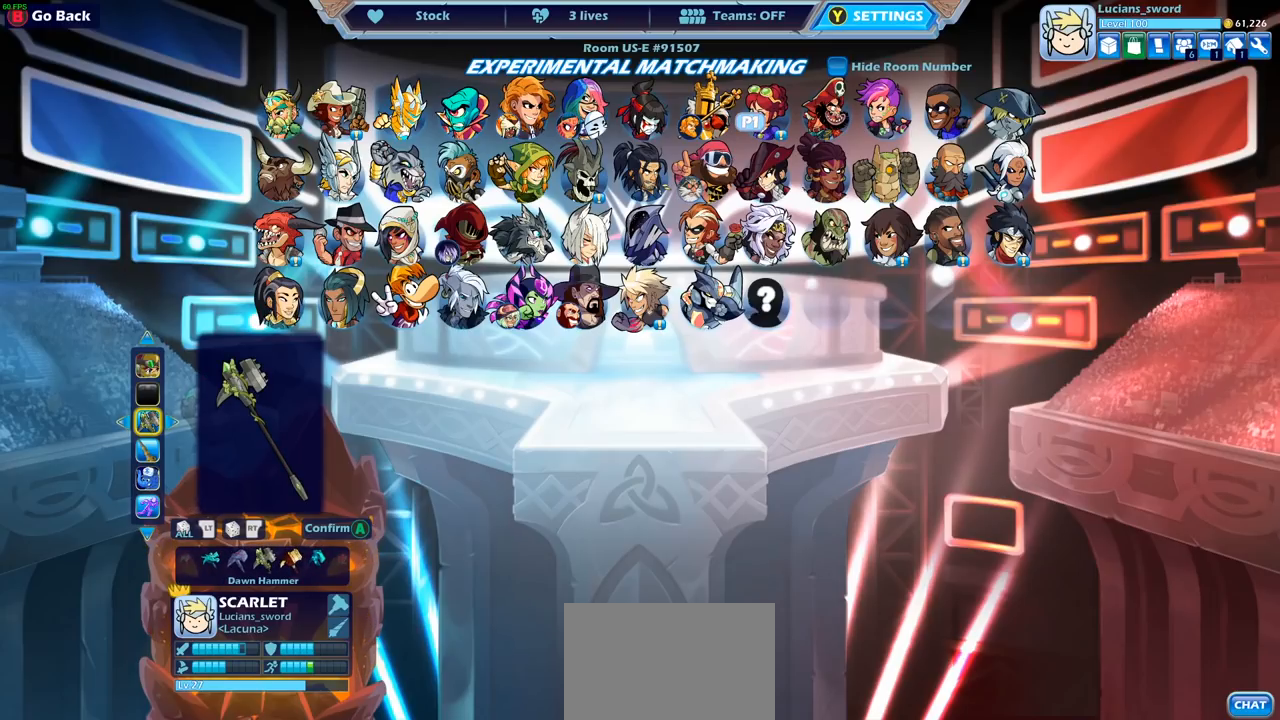
{"buttons": ["DPAD_DOWN"], "left_stick": "center", "right_stick": "center", "events": [[500, "DPAD_DOWN", "down"]]}
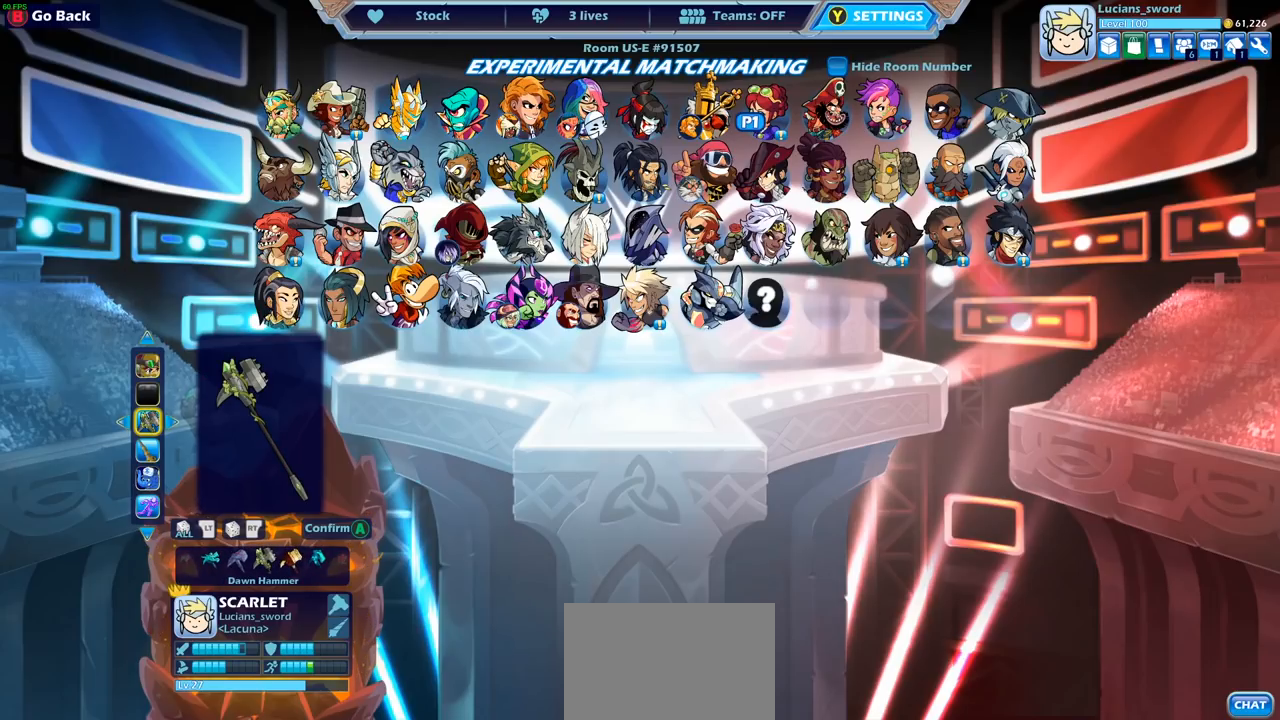
{"buttons": [], "left_stick": "center", "right_stick": "center", "events": [[100, "DPAD_DOWN", "up"], [300, "DPAD_UP", "down"], [400, "DPAD_UP", "up"]]}
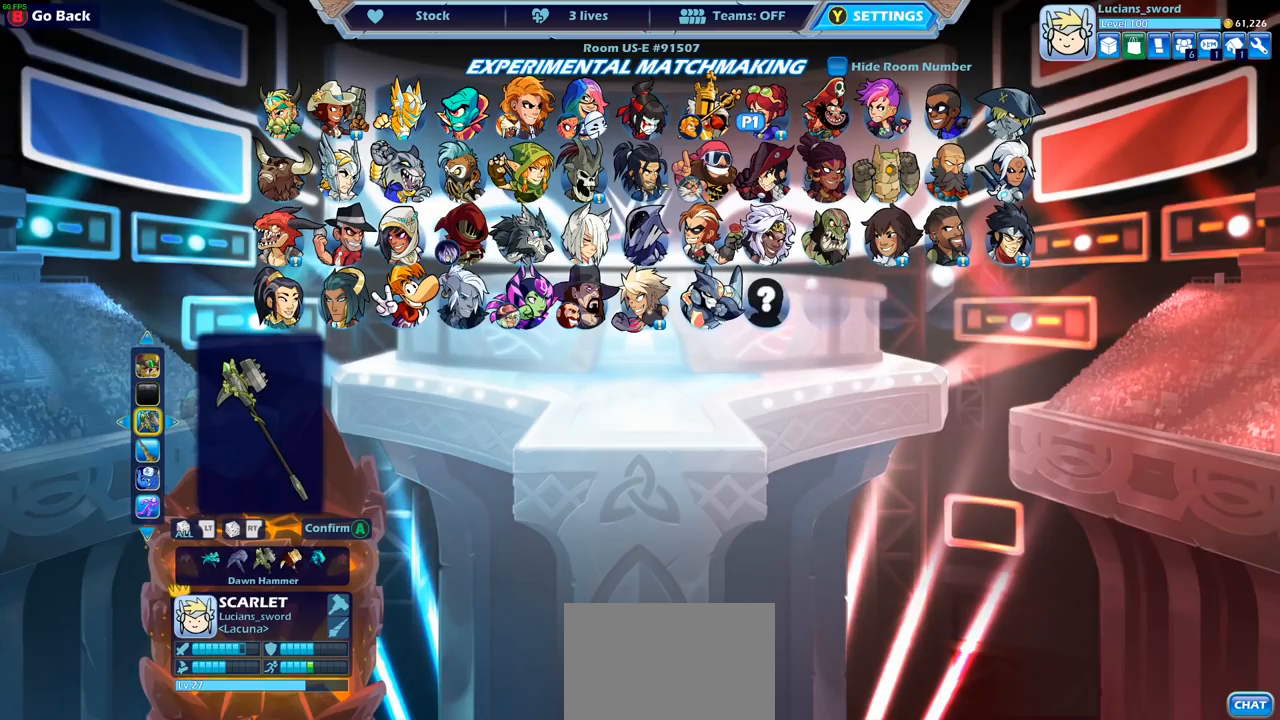
{"buttons": [], "left_stick": "center", "right_stick": "center", "events": []}
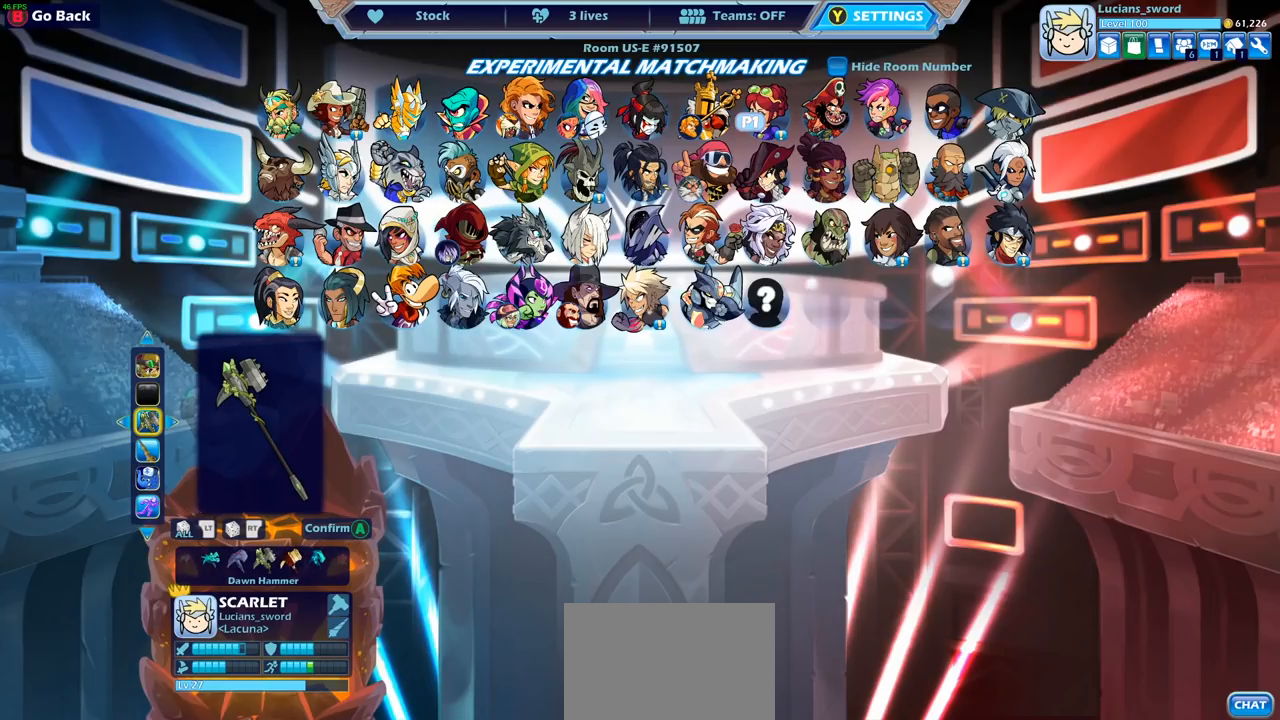
{"buttons": [], "left_stick": "center", "right_stick": "center", "events": []}
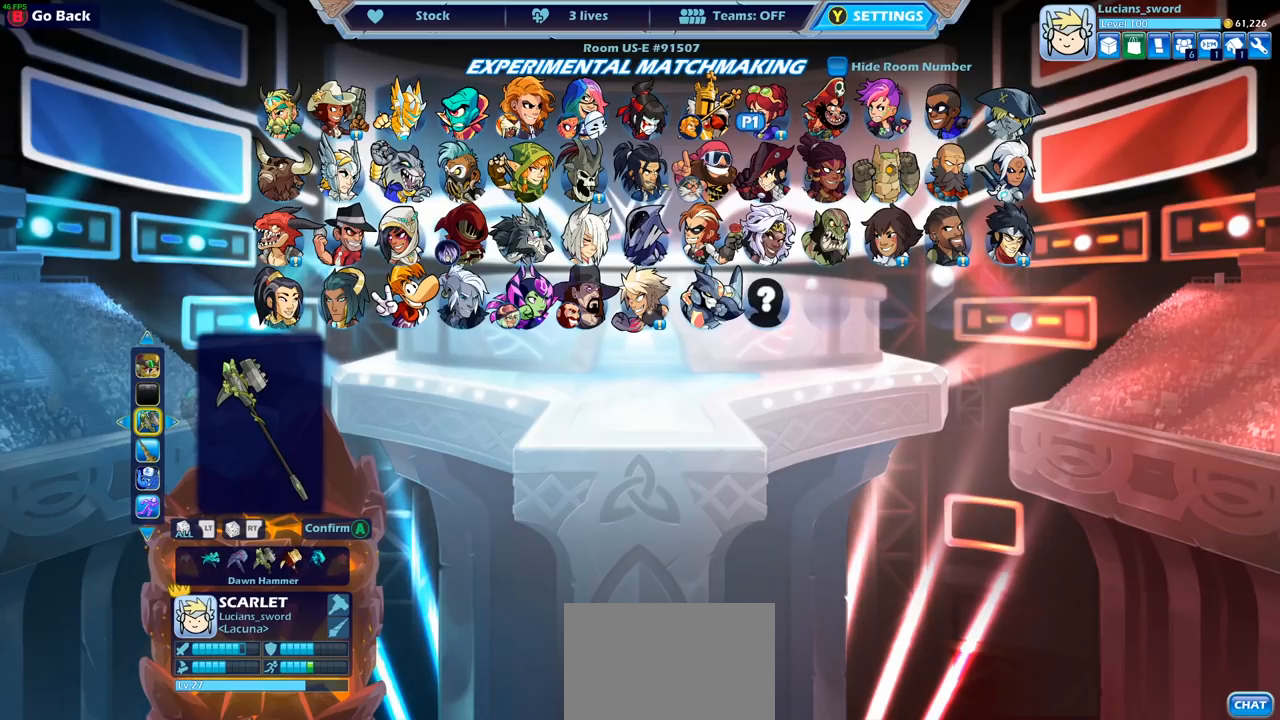
{"buttons": [], "left_stick": "center", "right_stick": "center", "events": []}
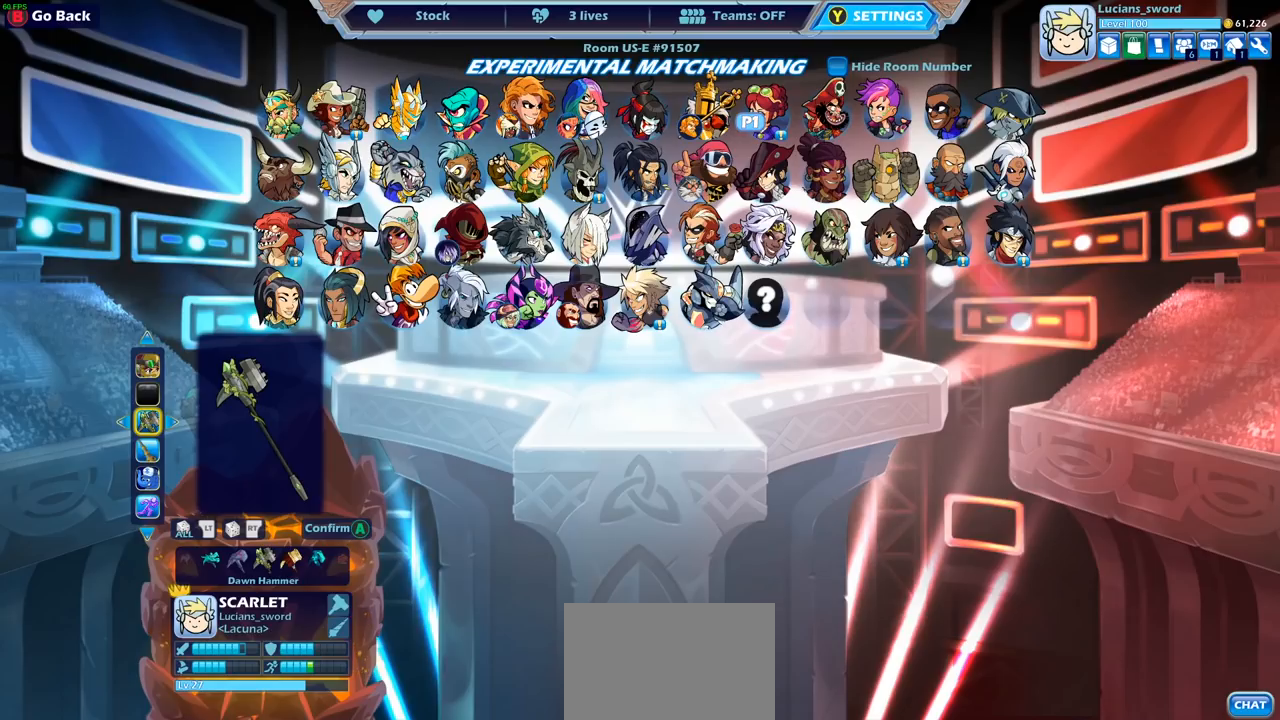
{"buttons": [], "left_stick": "center", "right_stick": "center", "events": []}
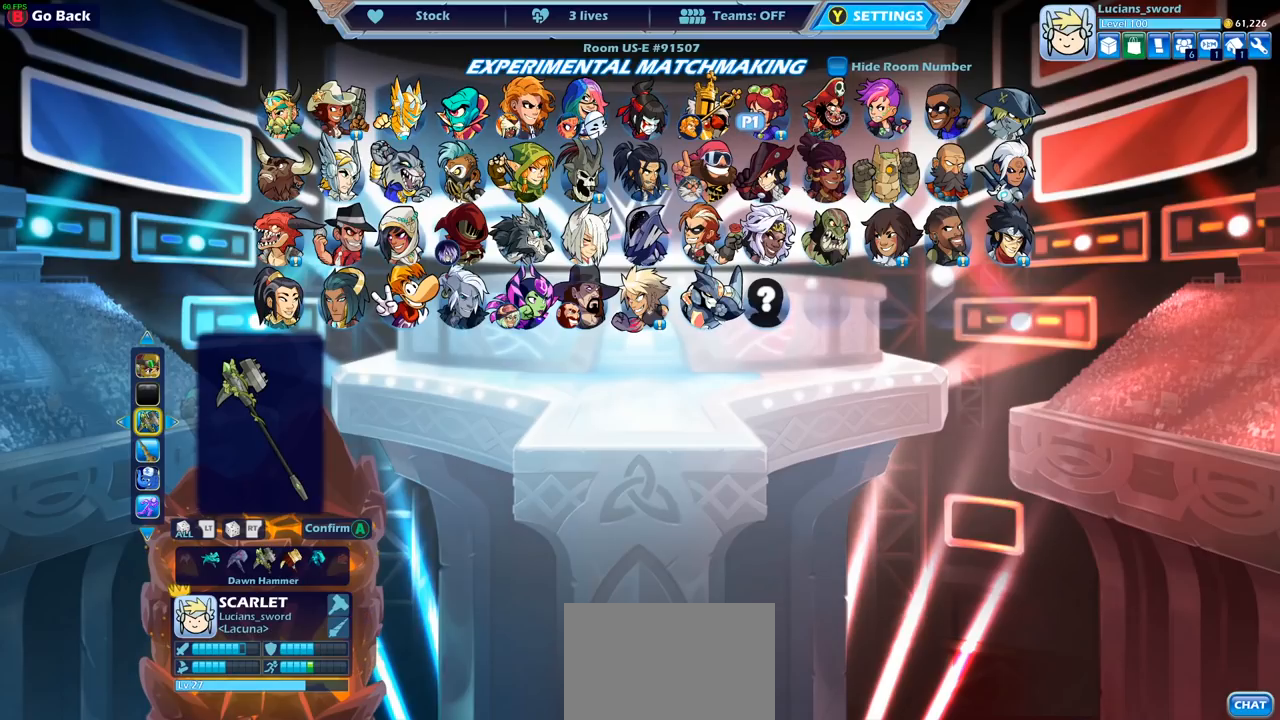
{"buttons": [], "left_stick": "center", "right_stick": "center", "events": []}
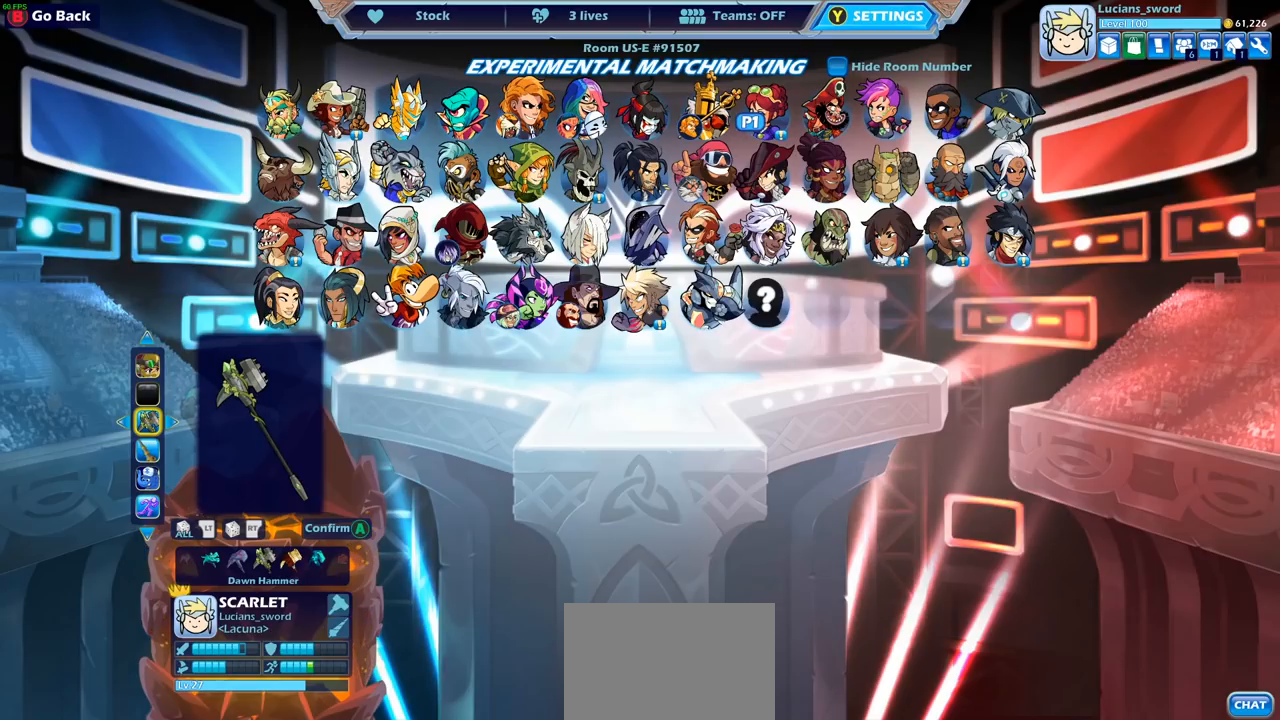
{"buttons": [], "left_stick": "center", "right_stick": "center", "events": []}
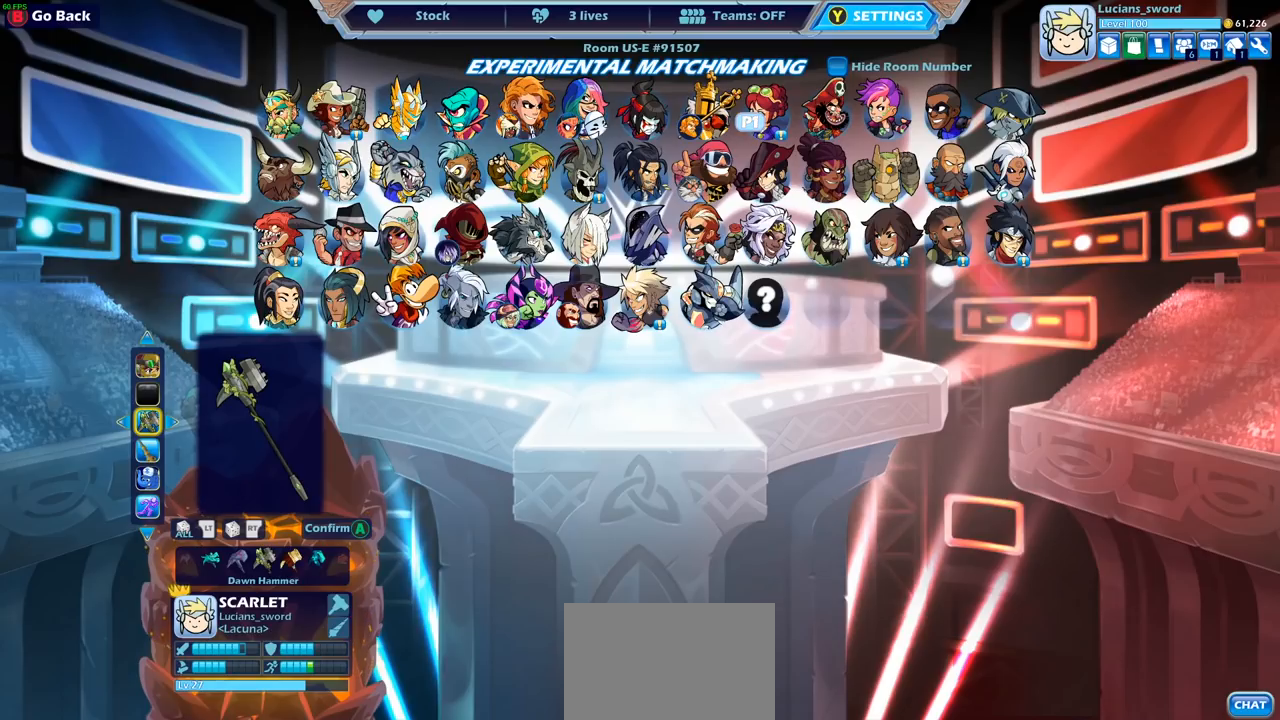
{"buttons": [], "left_stick": "center", "right_stick": "center", "events": []}
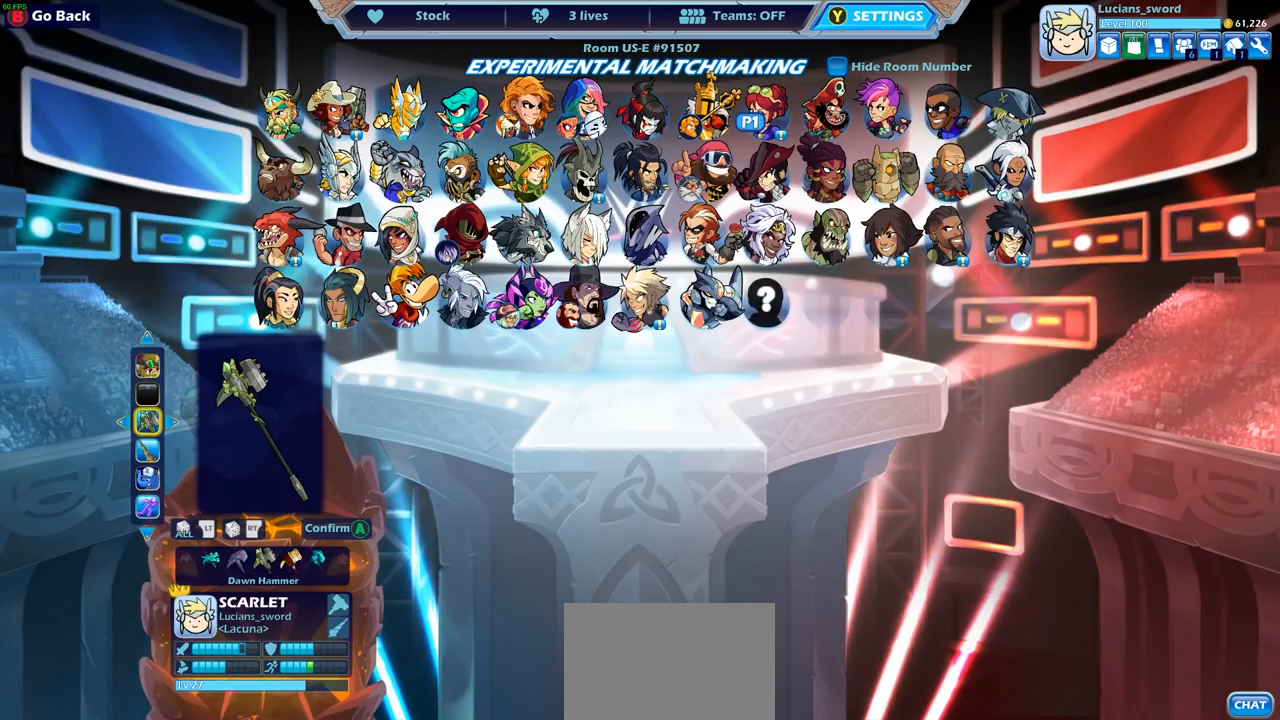
{"buttons": ["DPAD_DOWN"], "left_stick": "center", "right_stick": "center", "events": [[500, "DPAD_DOWN", "down"]]}
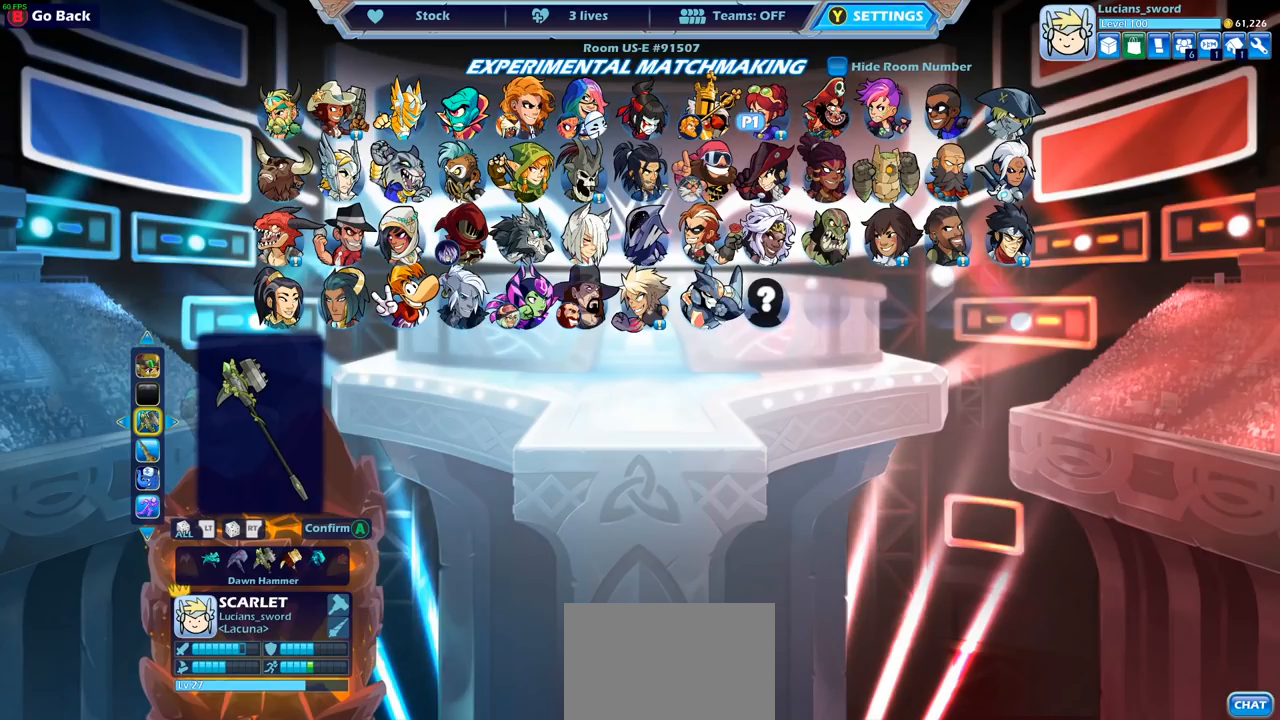
{"buttons": [], "left_stick": "center", "right_stick": "center", "events": [[117, "DPAD_DOWN", "up"], [317, "DPAD_LEFT", "down"], [433, "DPAD_LEFT", "up"]]}
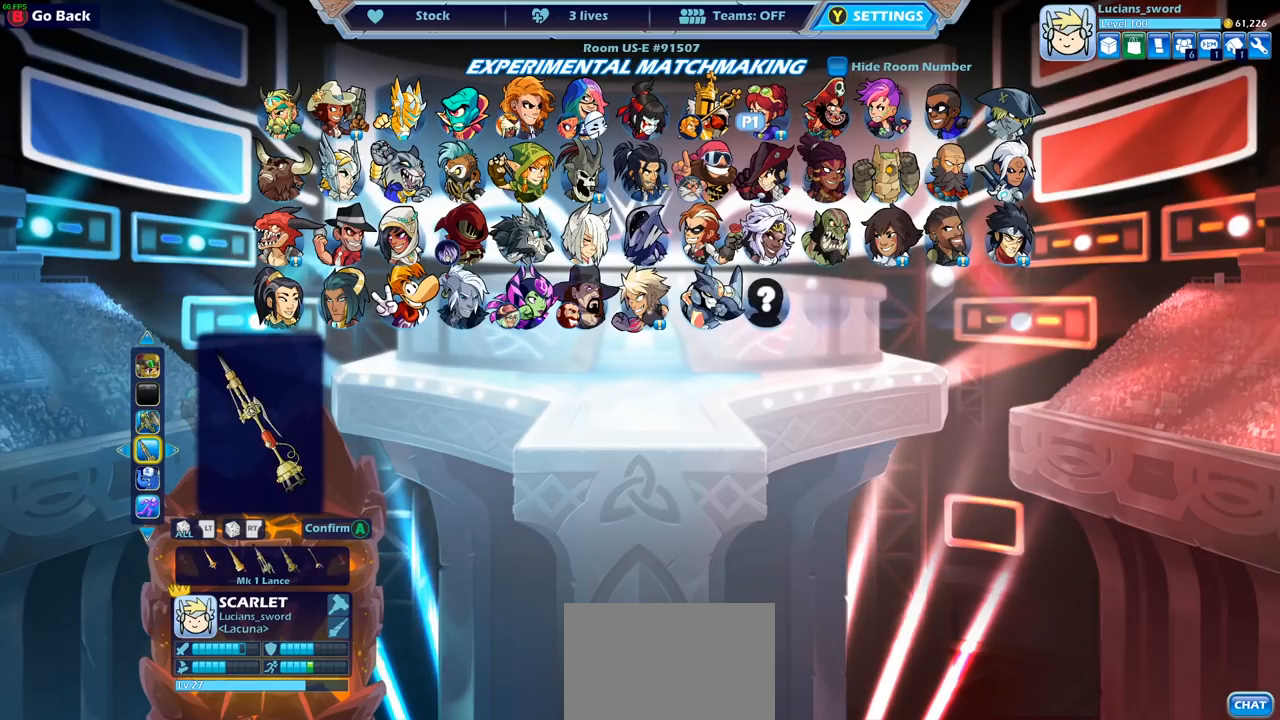
{"buttons": ["DPAD_LEFT"], "left_stick": "center", "right_stick": "center", "events": [[17, "DPAD_LEFT", "down"], [133, "DPAD_LEFT", "up"], [217, "DPAD_LEFT", "down"], [300, "DPAD_LEFT", "up"], [417, "DPAD_LEFT", "down"]]}
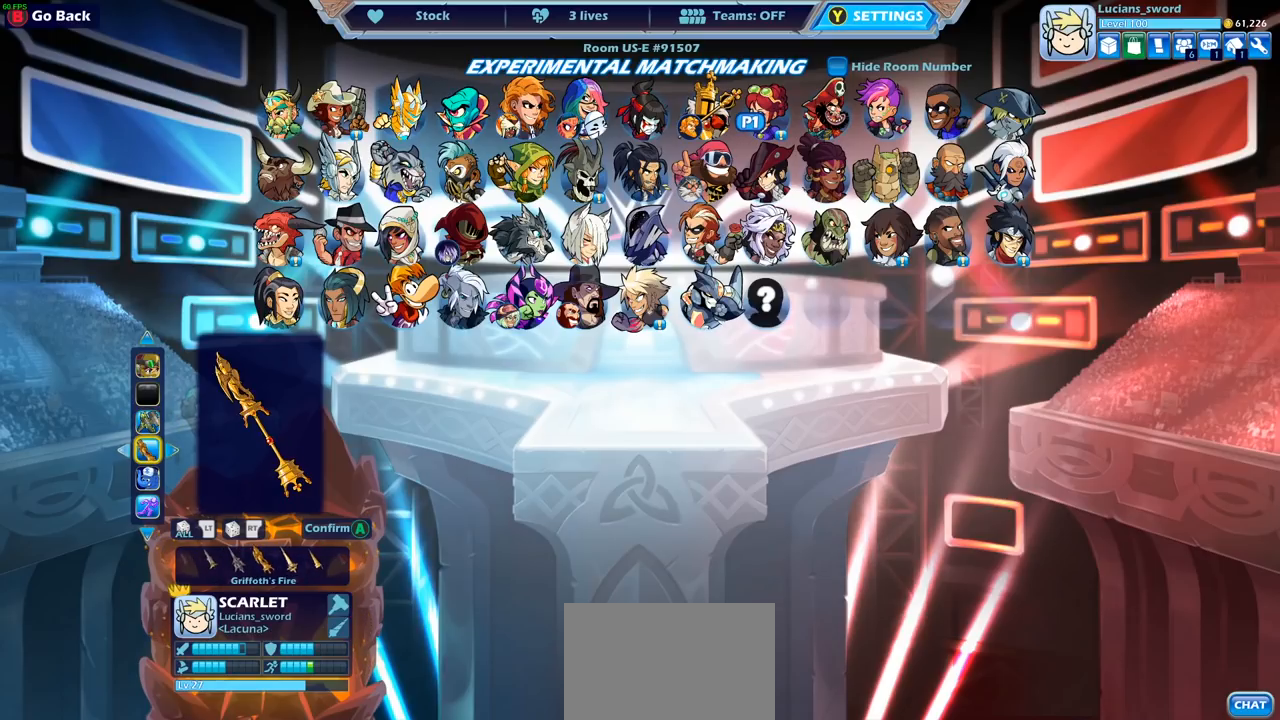
{"buttons": [], "left_stick": "center", "right_stick": "center", "events": [[17, "DPAD_LEFT", "up"], [133, "DPAD_LEFT", "down"], [250, "DPAD_LEFT", "up"]]}
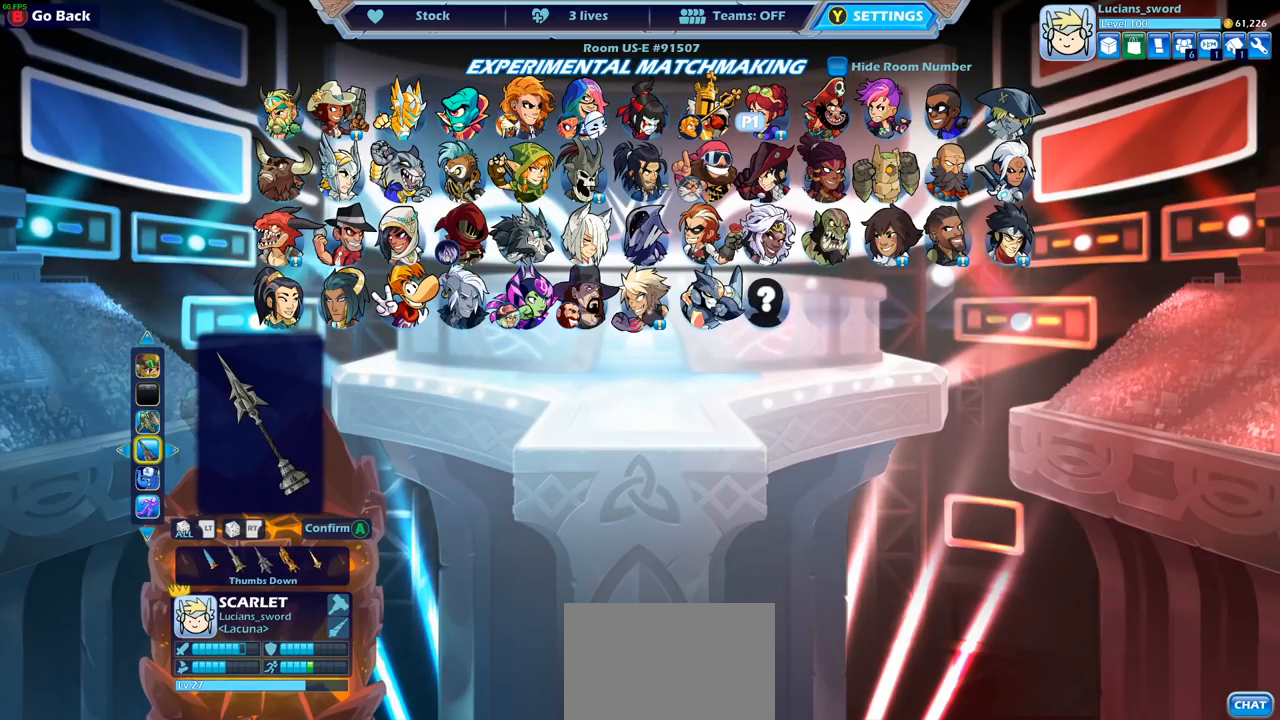
{"buttons": [], "left_stick": "center", "right_stick": "center", "events": [[33, "DPAD_LEFT", "down"], [133, "DPAD_LEFT", "up"], [200, "DPAD_LEFT", "down"], [317, "DPAD_LEFT", "up"], [400, "DPAD_LEFT", "down"], [483, "DPAD_LEFT", "up"]]}
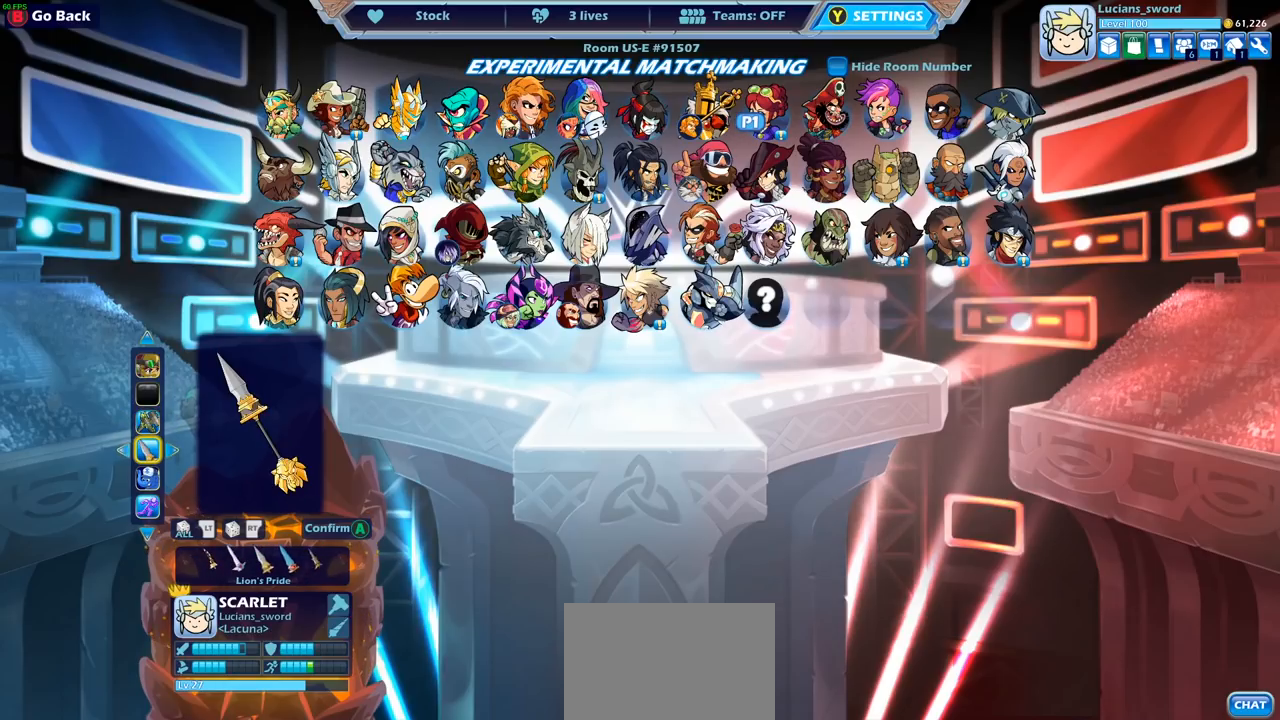
{"buttons": ["DPAD_LEFT"], "left_stick": "center", "right_stick": "center", "events": [[67, "DPAD_LEFT", "down"], [167, "DPAD_LEFT", "up"], [250, "DPAD_LEFT", "down"], [350, "DPAD_LEFT", "up"], [417, "DPAD_LEFT", "down"]]}
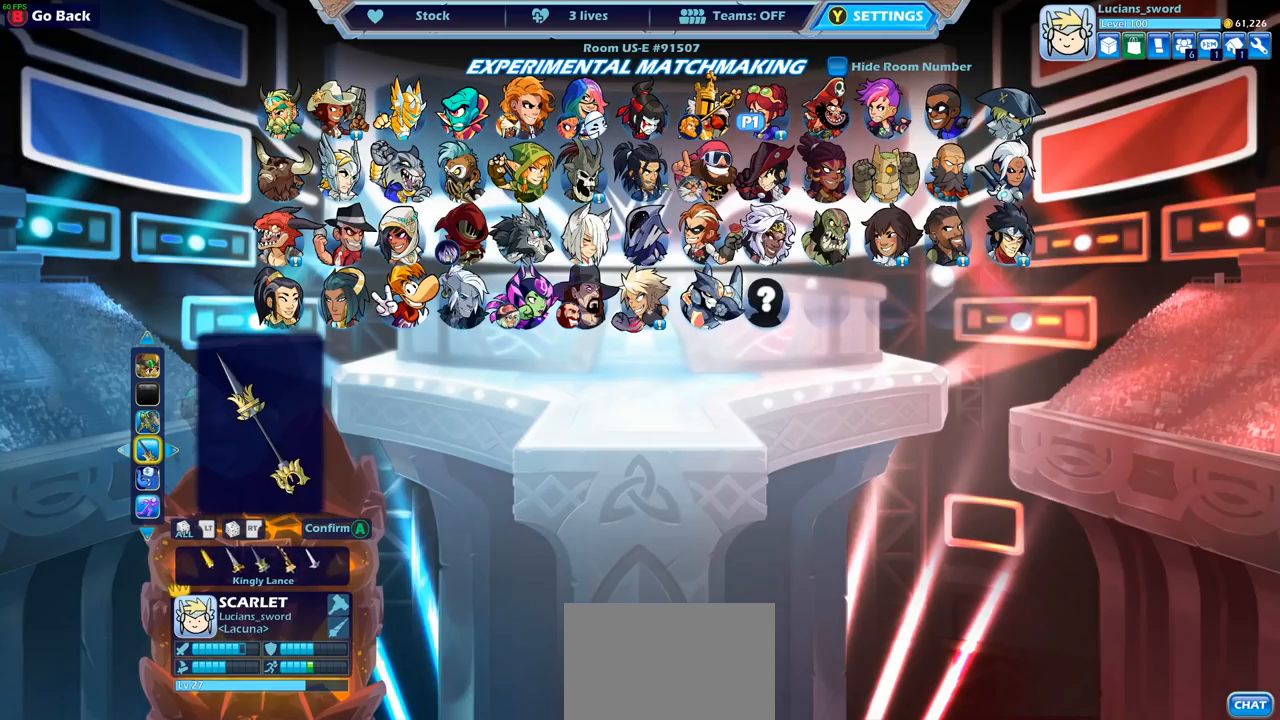
{"buttons": ["DPAD_LEFT"], "left_stick": "center", "right_stick": "center", "events": [[33, "DPAD_LEFT", "up"], [117, "DPAD_LEFT", "down"], [233, "DPAD_LEFT", "up"], [300, "DPAD_LEFT", "down"], [417, "DPAD_LEFT", "up"], [450, "DPAD_LEFT", "down"]]}
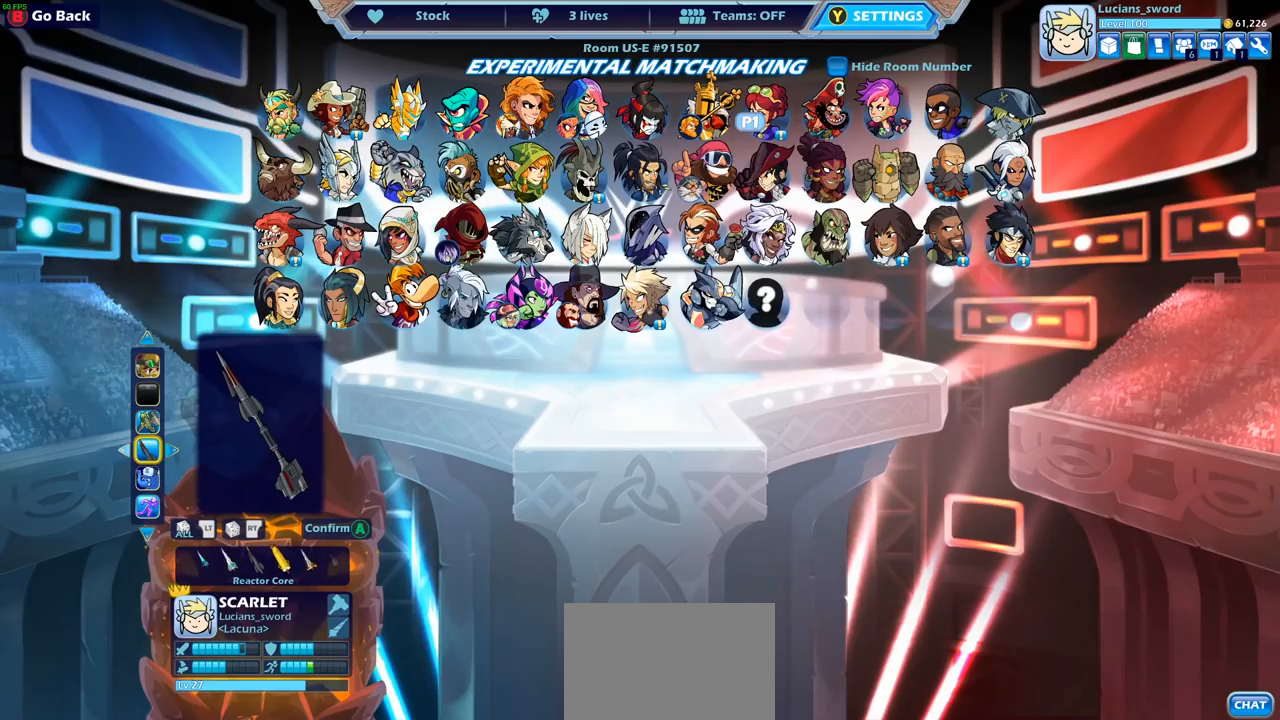
{"buttons": ["DPAD_RIGHT"], "left_stick": "center", "right_stick": "center", "events": [[83, "DPAD_LEFT", "up"], [383, "DPAD_RIGHT", "down"]]}
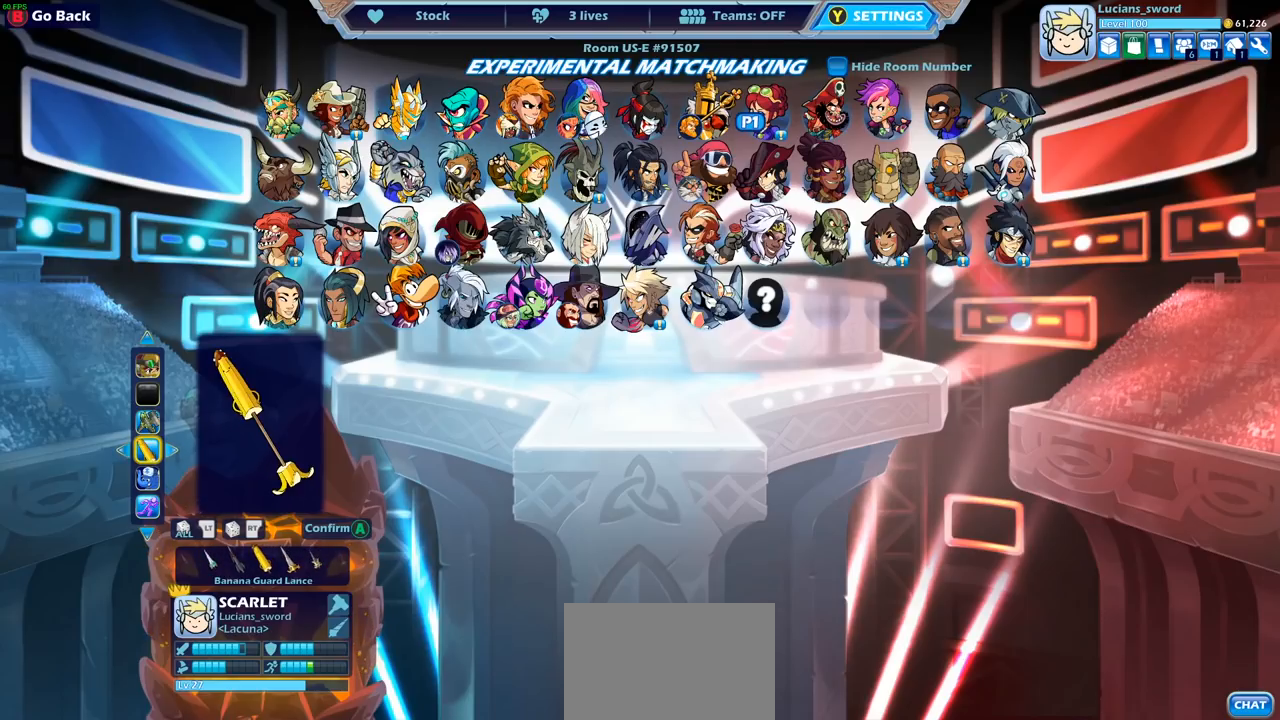
{"buttons": [], "left_stick": "center", "right_stick": "center", "events": [[17, "DPAD_RIGHT", "up"]]}
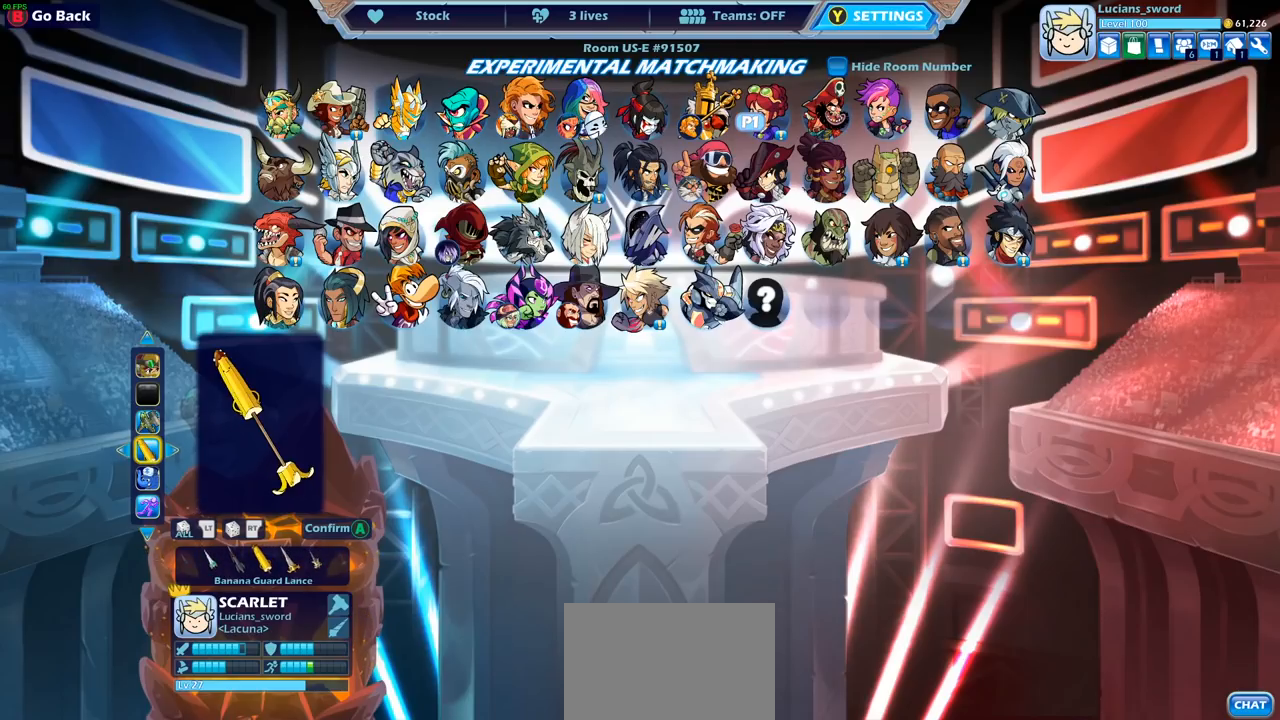
{"buttons": [], "left_stick": "center", "right_stick": "center", "events": [[17, "DPAD_LEFT", "down"], [133, "DPAD_LEFT", "up"]]}
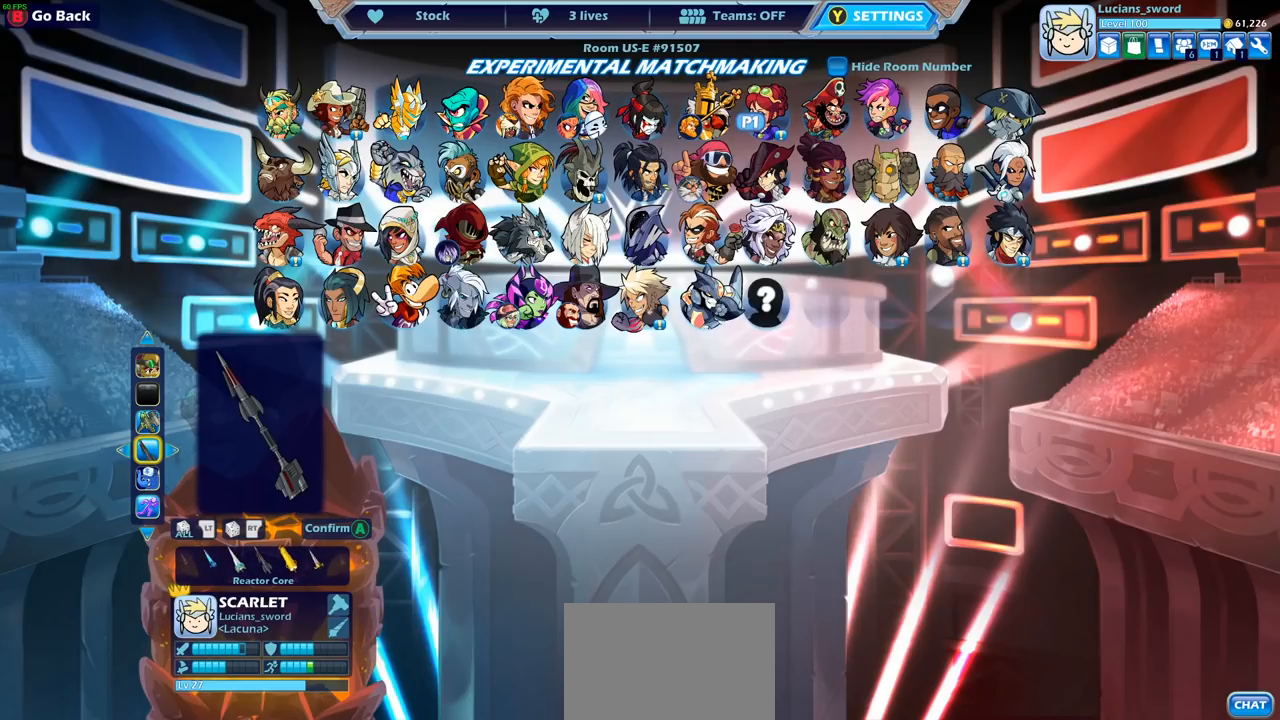
{"buttons": [], "left_stick": "center", "right_stick": "center", "events": []}